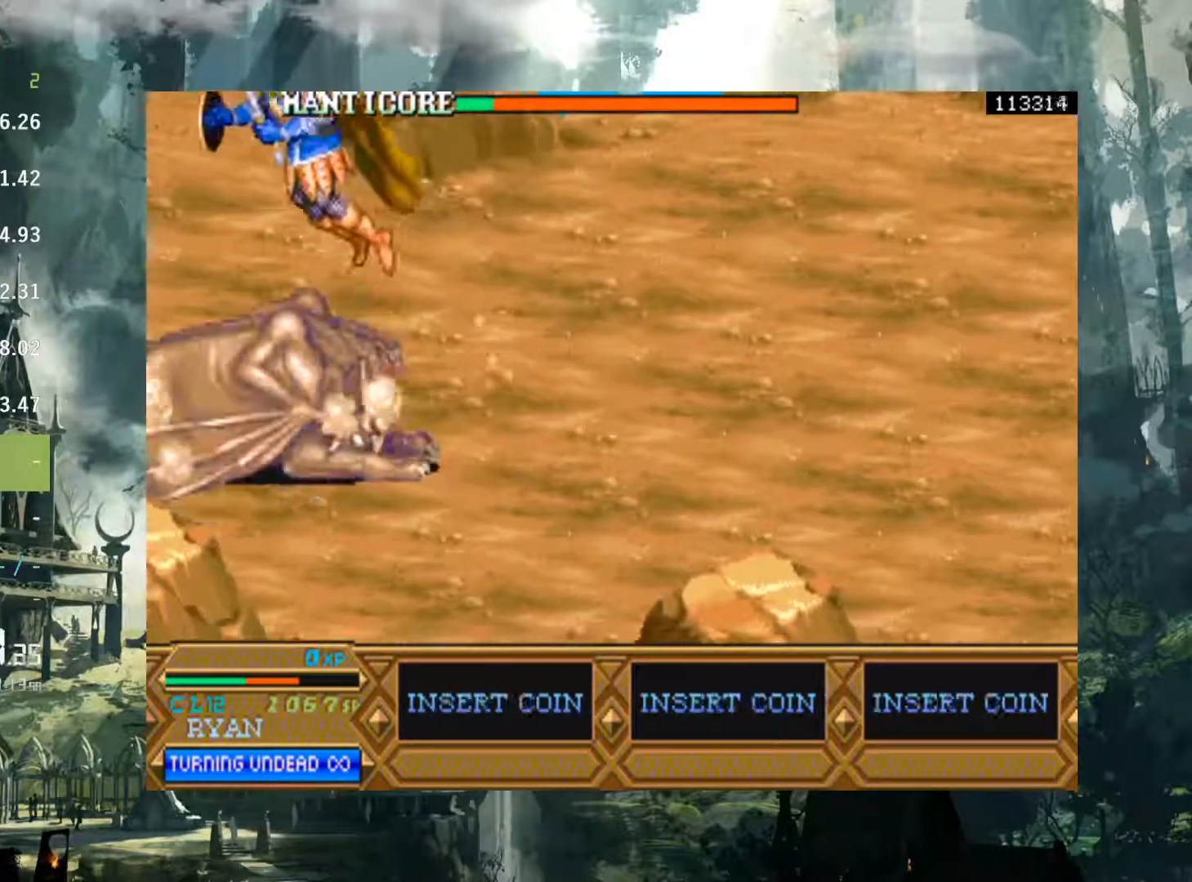
Gameplay with a controller (Xbox layout); each line is a JSON object with the inputs held at the frame after it. "events" lists button and stick changes between this image and that frame as [ms after this image, input, new state], when the widget could be followed in between. Not read: L3 R3 START left_stick right_stick.
{"buttons": ["X", "DPAD_DOWN"], "events": [[117, "DPAD_DOWN", "down"], [217, "X", "down"]]}
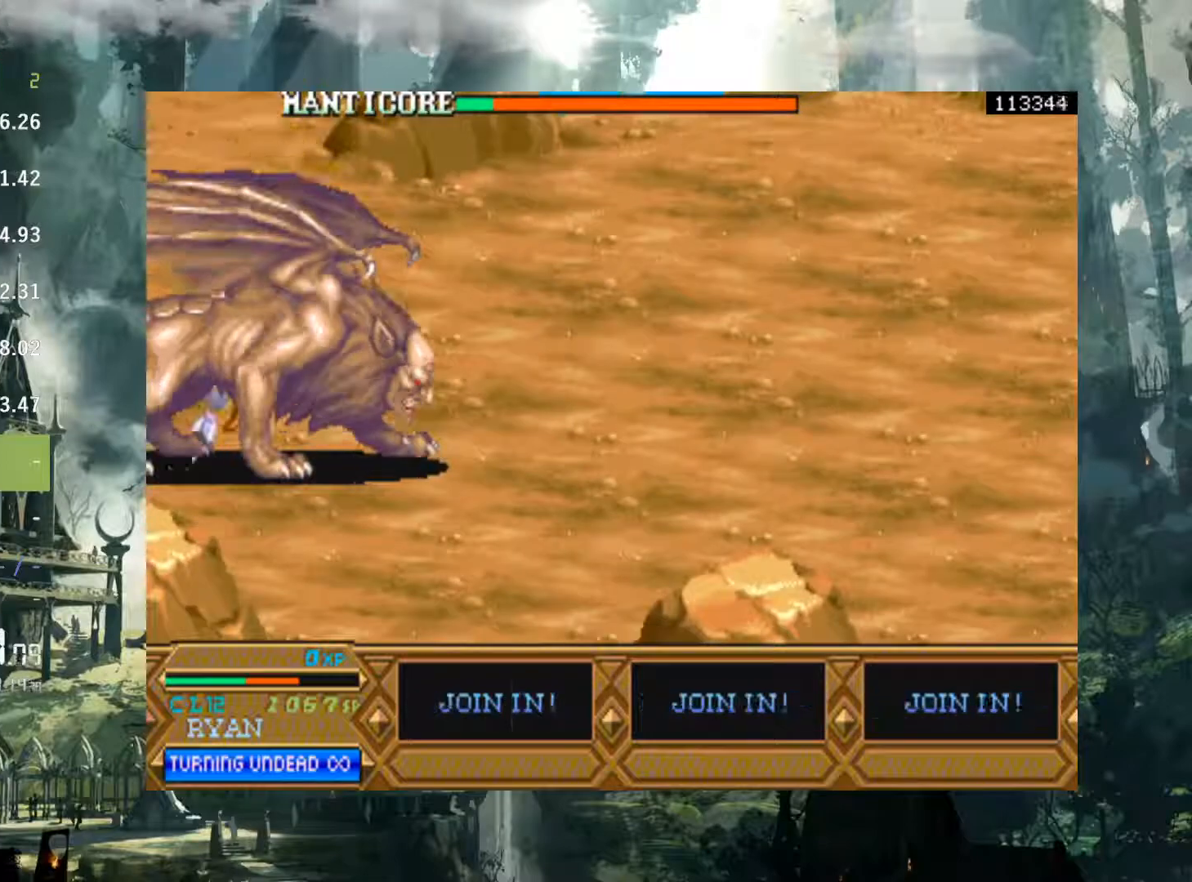
{"buttons": ["X", "DPAD_RIGHT"], "events": [[183, "DPAD_DOWN", "up"], [217, "X", "up"], [367, "DPAD_RIGHT", "down"], [467, "X", "down"]]}
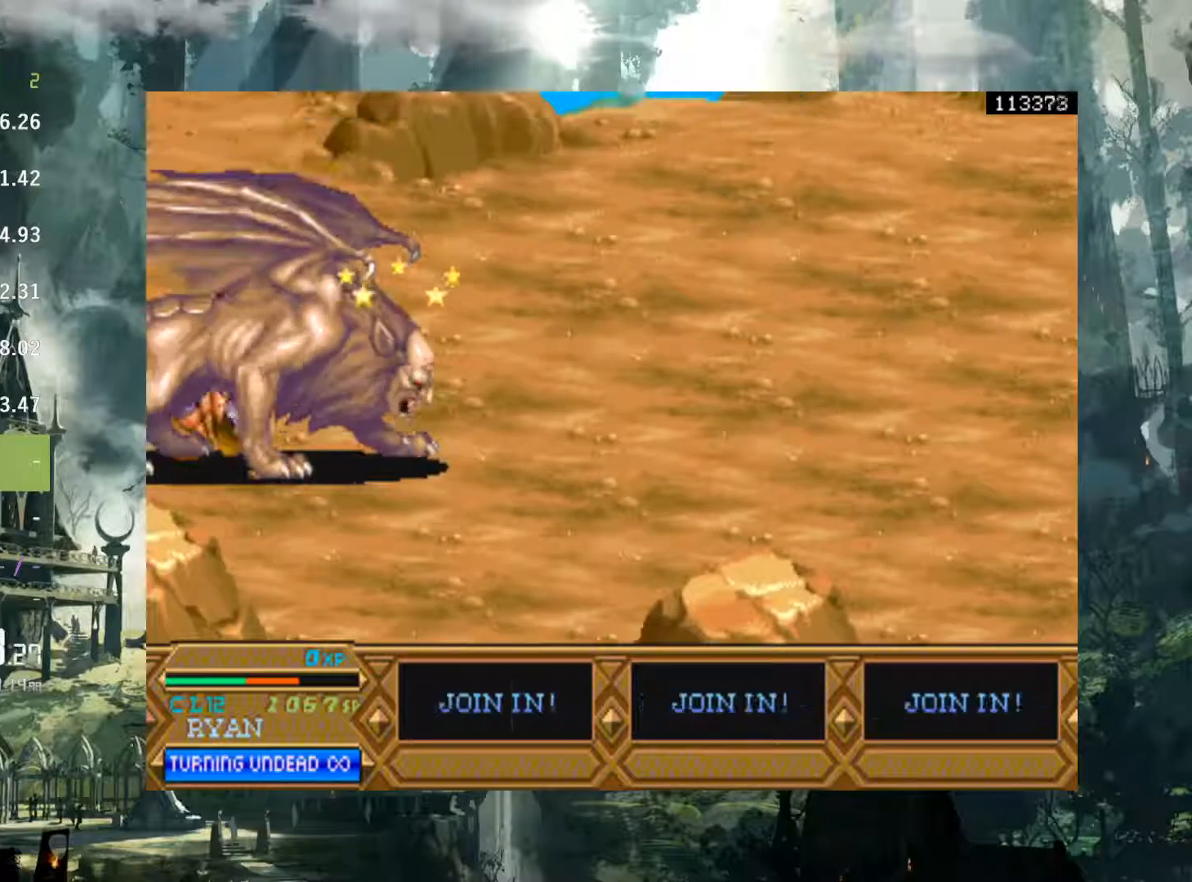
{"buttons": ["X", "DPAD_RIGHT"], "events": [[50, "X", "up"], [150, "X", "down"], [183, "X", "up"], [300, "X", "down"], [367, "X", "up"], [467, "X", "down"]]}
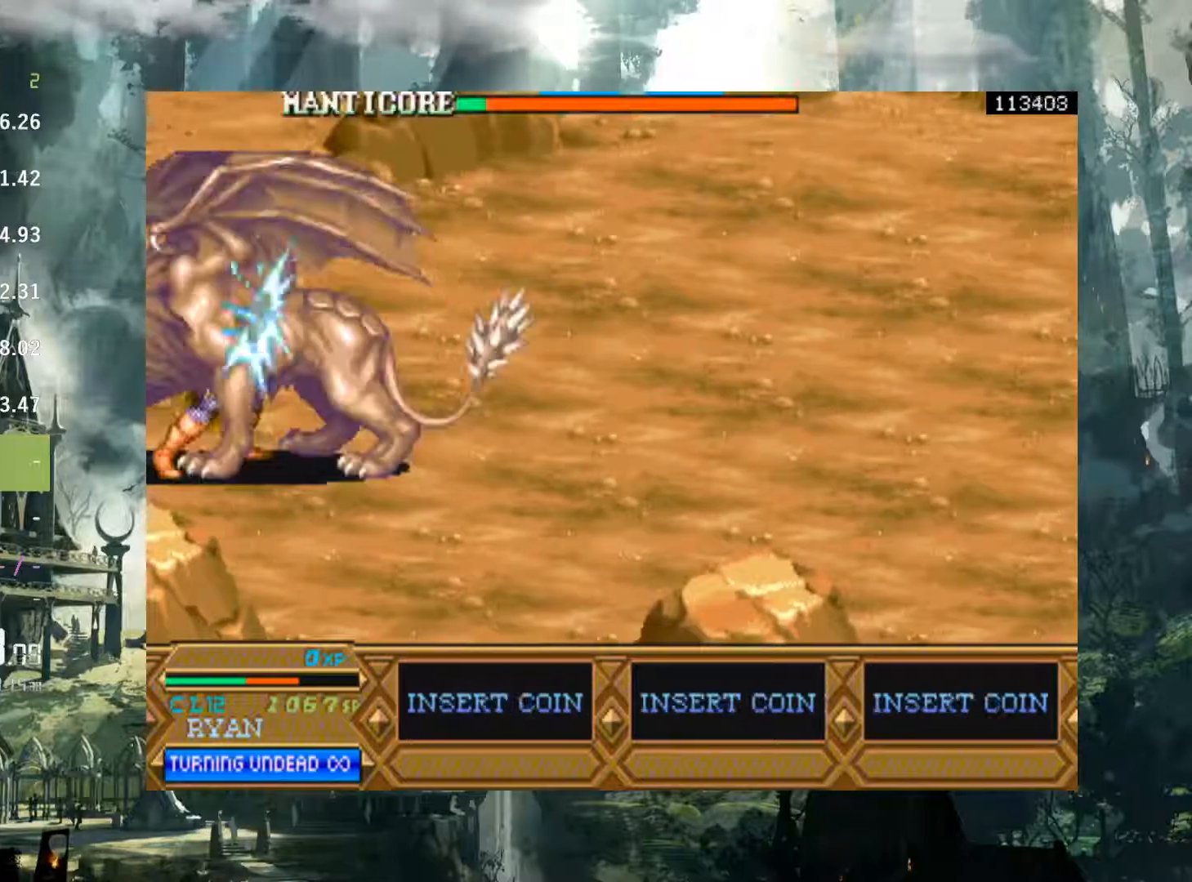
{"buttons": ["X", "DPAD_RIGHT"], "events": [[33, "X", "up"], [150, "X", "down"], [200, "X", "up"], [300, "X", "down"], [383, "X", "up"], [500, "X", "down"]]}
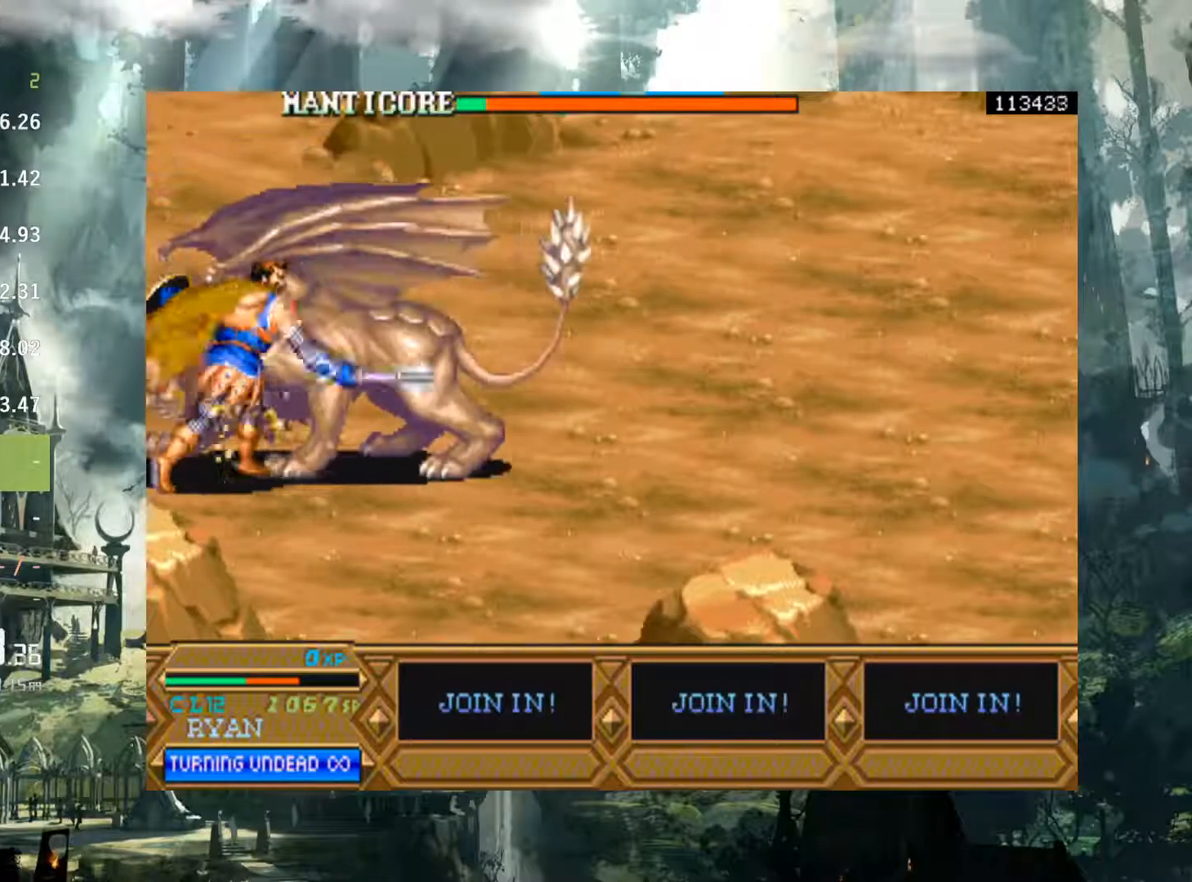
{"buttons": ["X", "DPAD_RIGHT"], "events": [[67, "X", "up"], [167, "X", "down"], [217, "X", "up"], [317, "X", "down"], [383, "X", "up"], [500, "X", "down"]]}
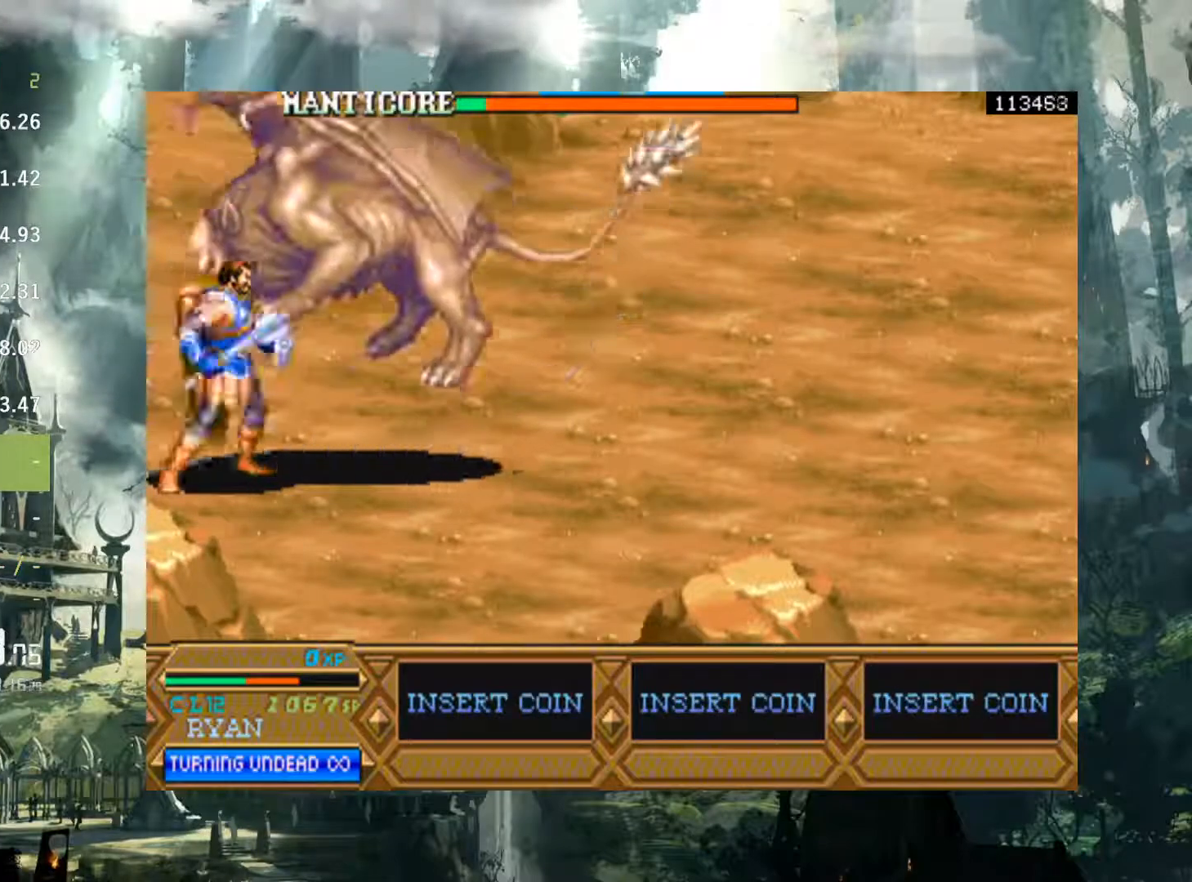
{"buttons": ["DPAD_RIGHT"], "events": [[83, "X", "up"], [183, "X", "down"], [267, "X", "up"]]}
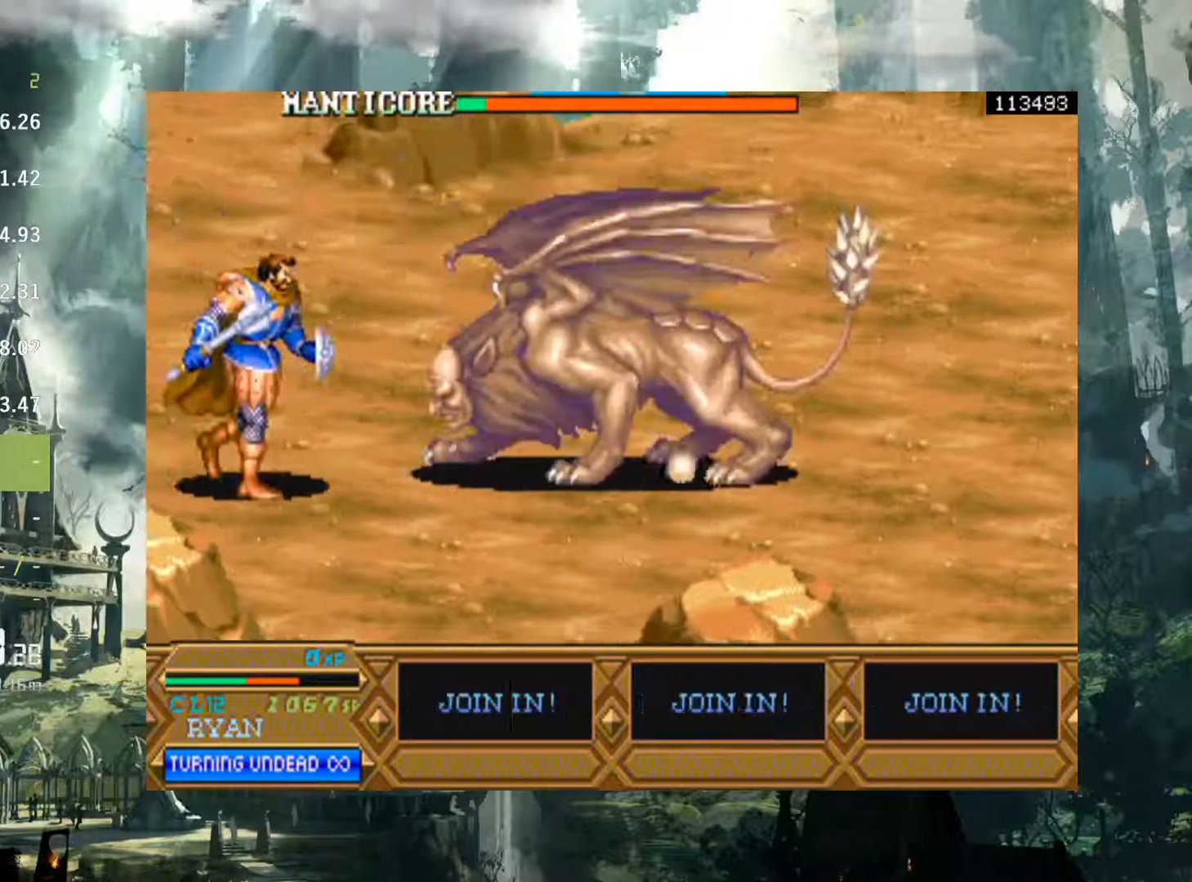
{"buttons": ["DPAD_RIGHT"], "events": [[367, "A", "down"], [450, "A", "up"]]}
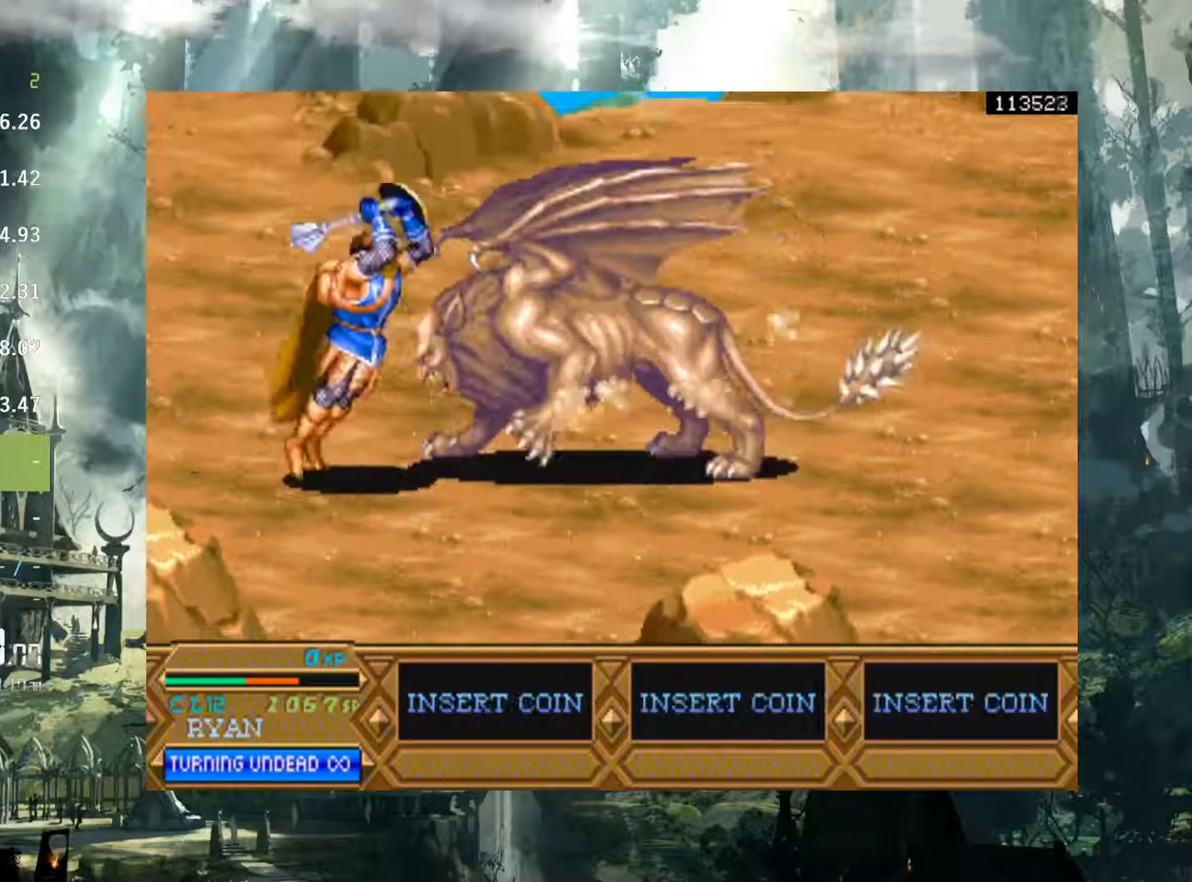
{"buttons": ["X", "DPAD_RIGHT"], "events": [[450, "X", "down"]]}
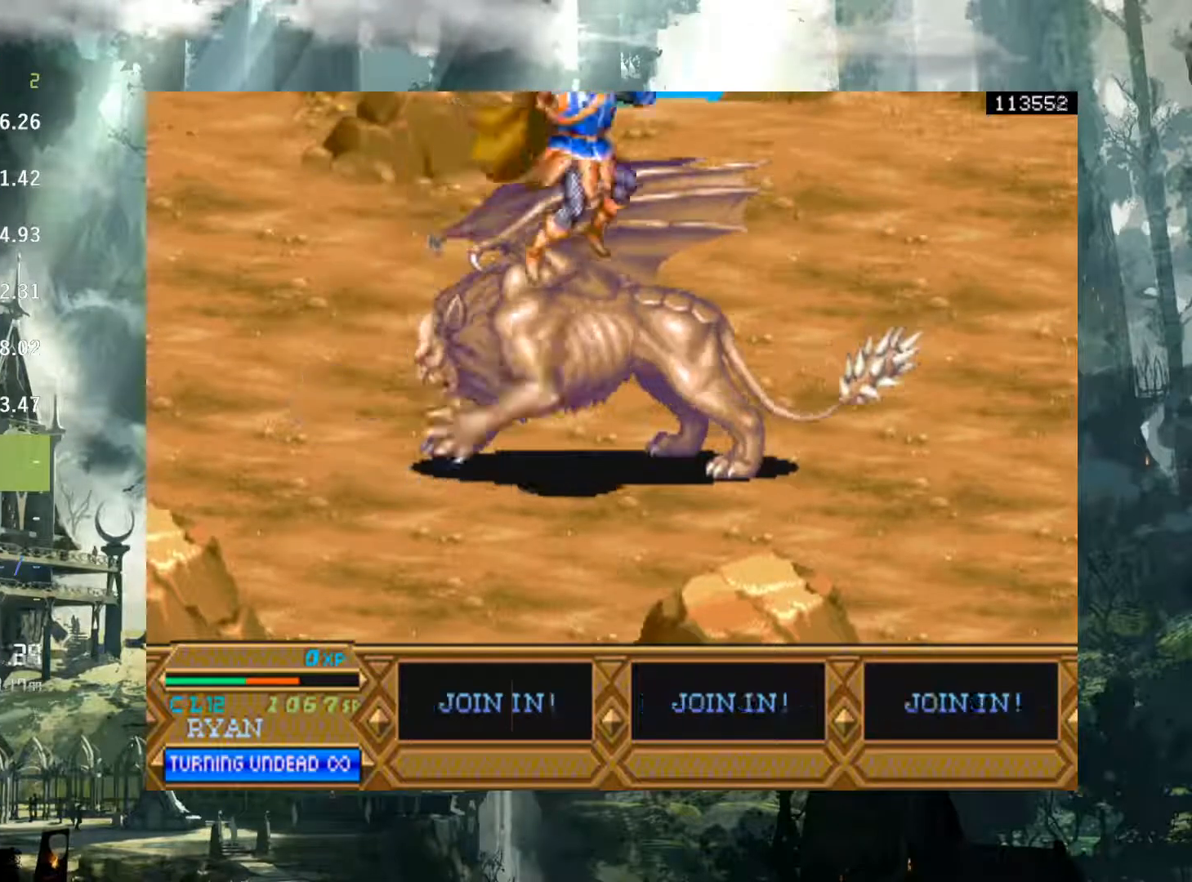
{"buttons": ["X", "DPAD_LEFT"], "events": [[33, "X", "up"], [250, "DPAD_RIGHT", "up"], [300, "X", "down"], [367, "X", "up"], [400, "DPAD_LEFT", "down"], [500, "X", "down"]]}
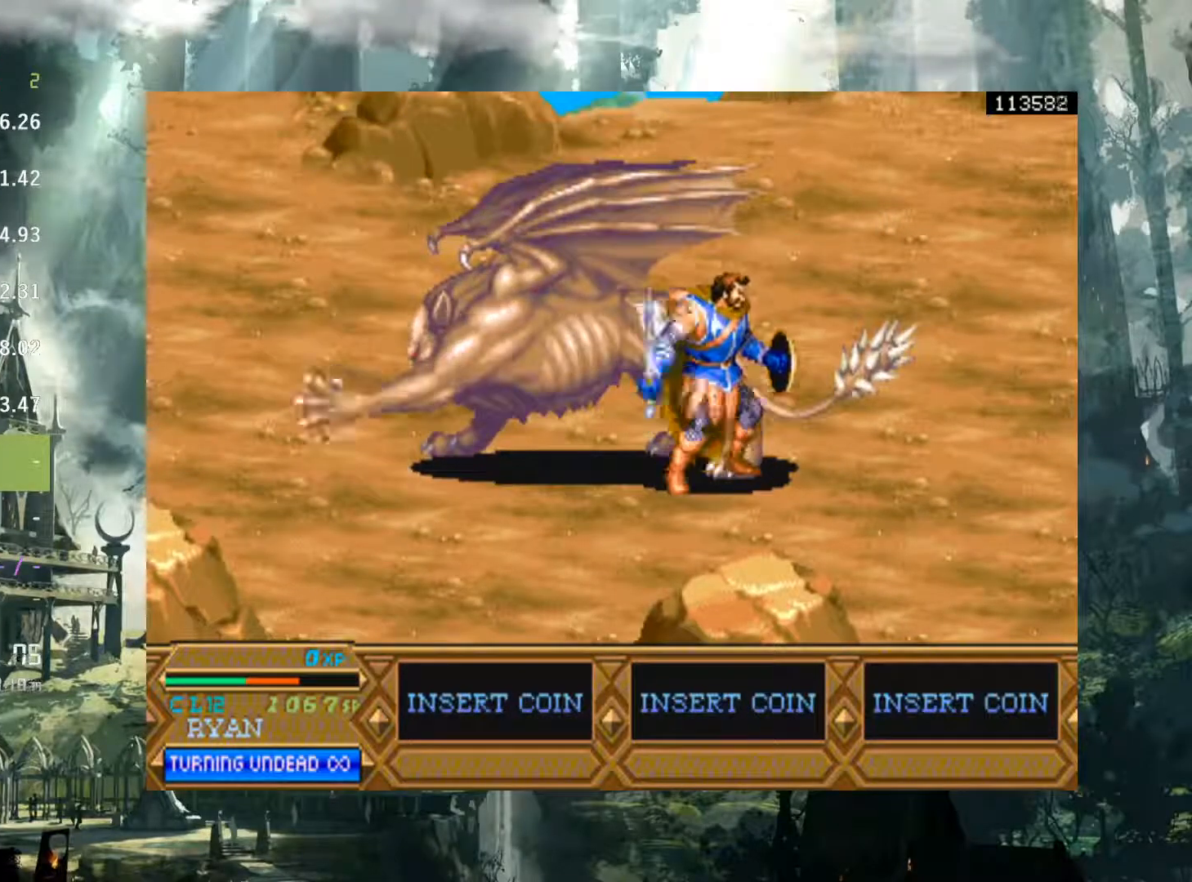
{"buttons": ["DPAD_LEFT"], "events": [[83, "X", "up"], [183, "X", "down"], [250, "X", "up"], [333, "X", "down"], [433, "X", "up"]]}
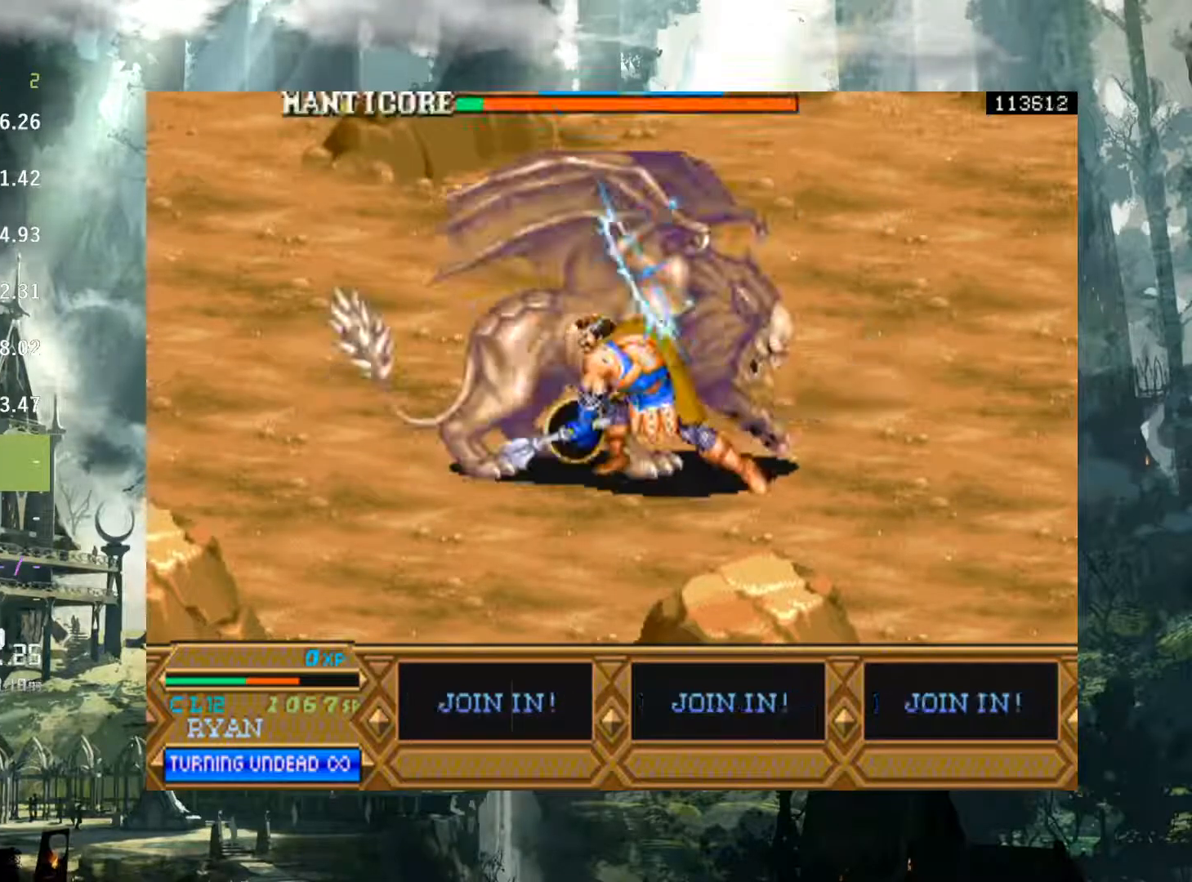
{"buttons": ["DPAD_LEFT"], "events": [[33, "X", "down"], [117, "X", "up"], [217, "X", "down"], [300, "X", "up"], [400, "X", "down"], [483, "X", "up"]]}
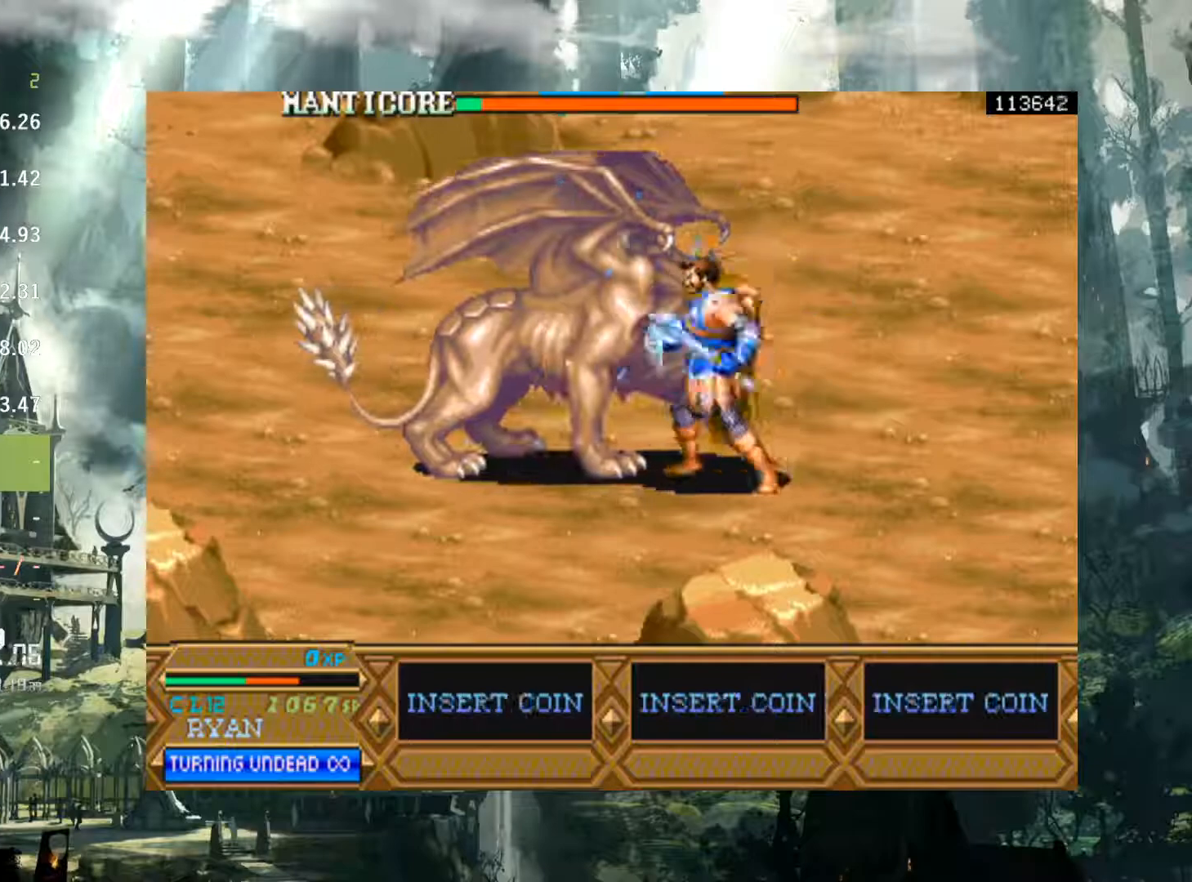
{"buttons": ["X", "DPAD_LEFT"], "events": [[67, "X", "down"], [150, "X", "up"], [267, "X", "down"], [350, "X", "up"], [433, "X", "down"]]}
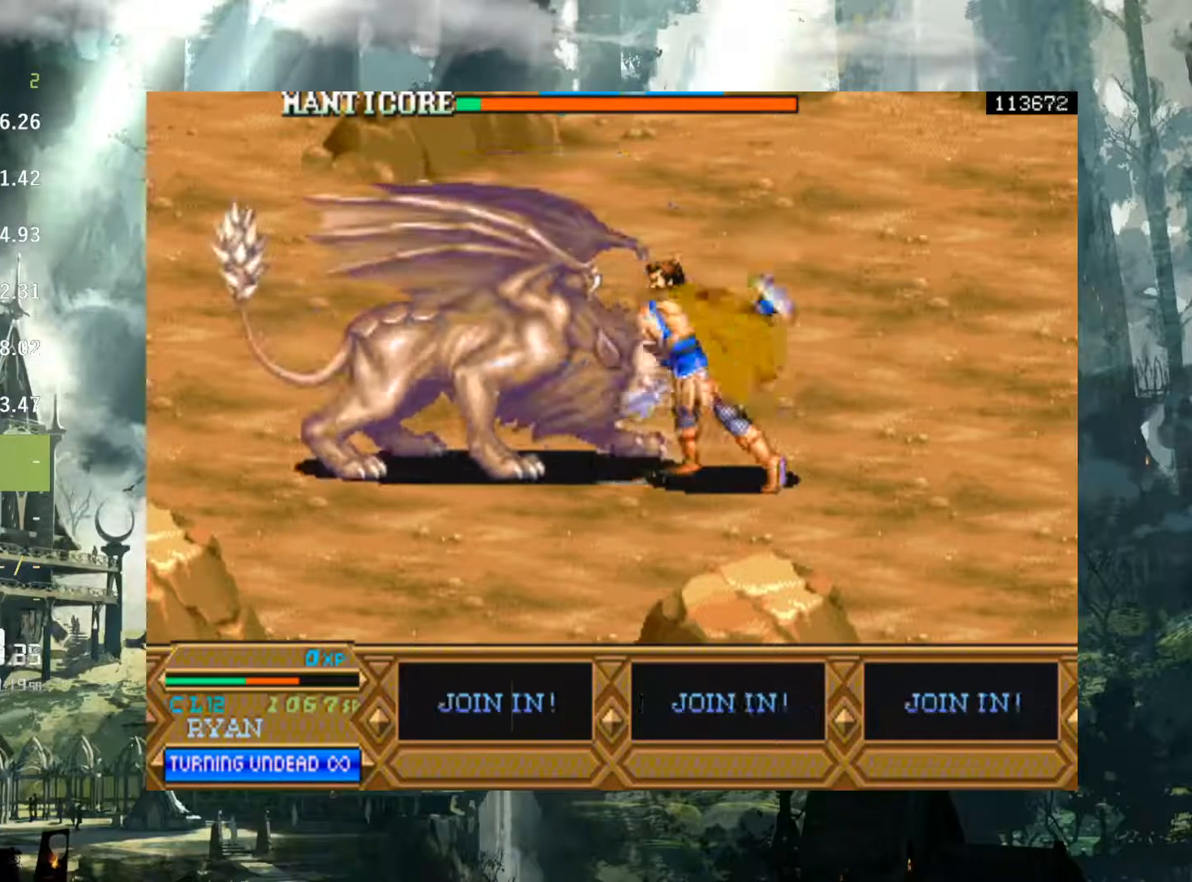
{"buttons": ["DPAD_LEFT"], "events": [[17, "X", "up"], [133, "X", "down"], [217, "X", "up"], [333, "X", "down"], [400, "X", "up"]]}
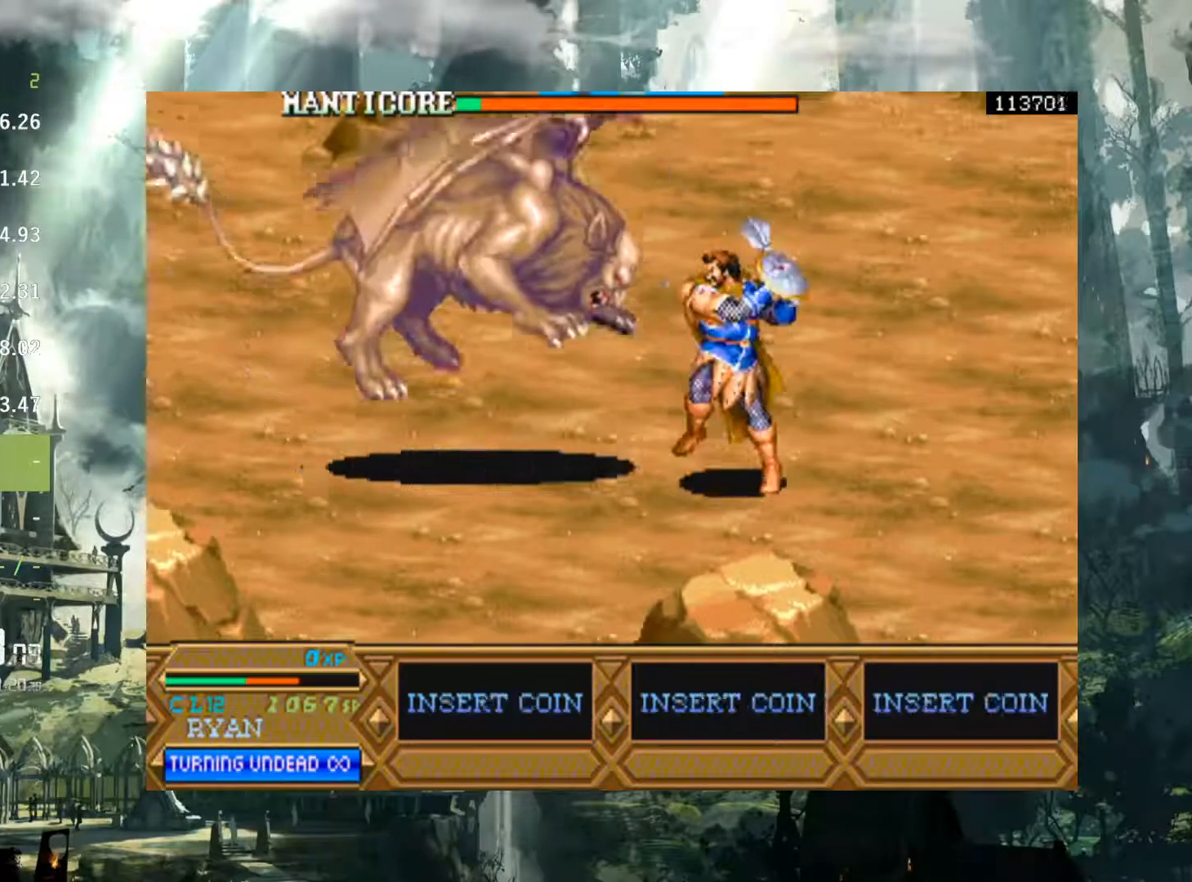
{"buttons": ["DPAD_LEFT"], "events": [[33, "X", "down"], [100, "X", "up"], [183, "X", "down"], [267, "X", "up"]]}
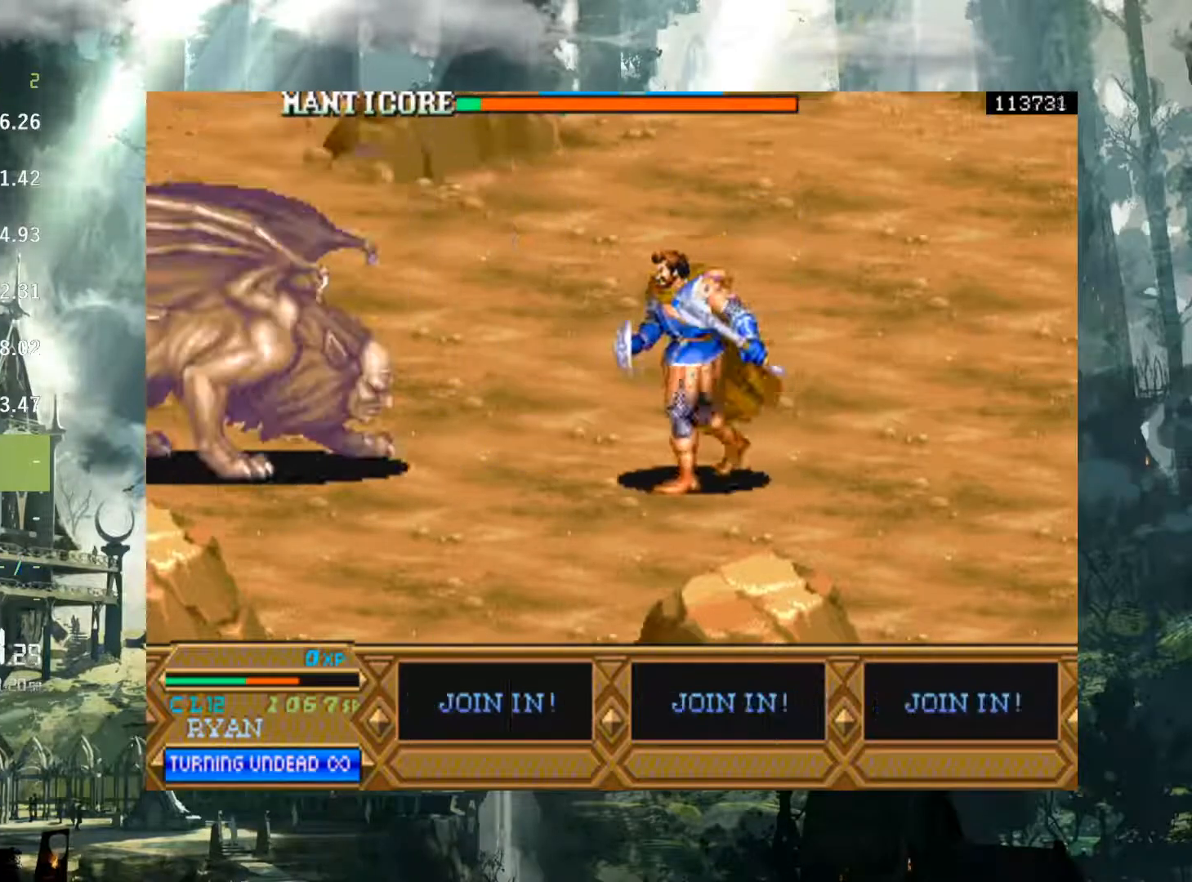
{"buttons": ["DPAD_LEFT"], "events": [[250, "A", "down"], [383, "A", "up"]]}
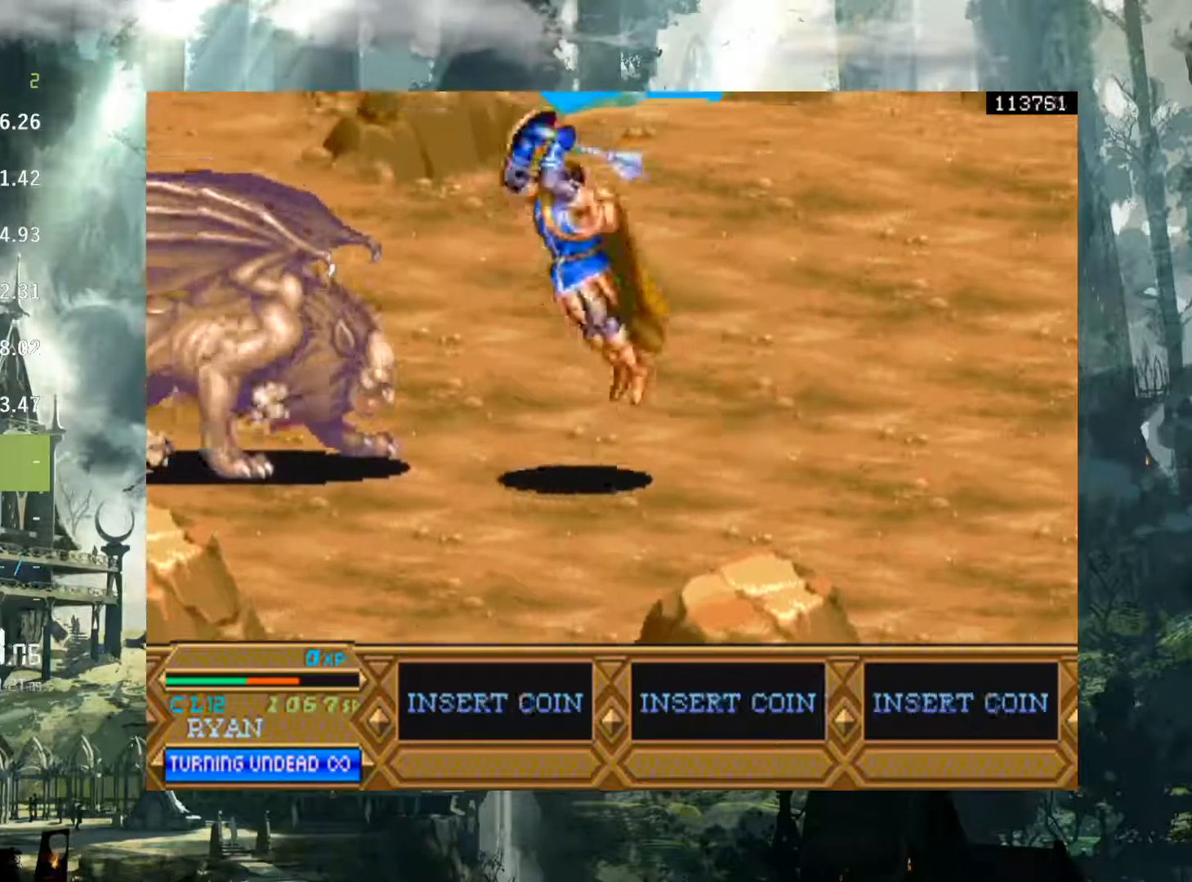
{"buttons": ["DPAD_LEFT"], "events": [[350, "X", "down"], [450, "X", "up"]]}
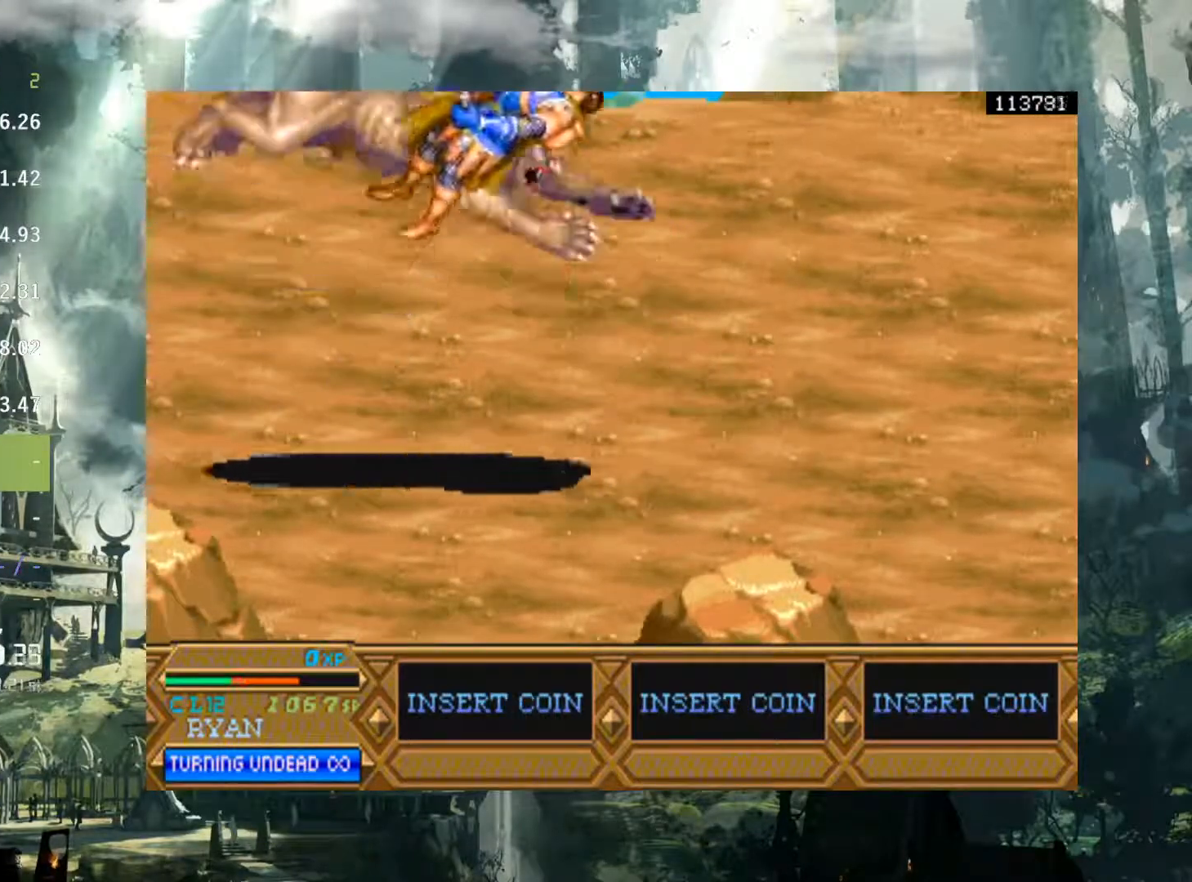
{"buttons": ["DPAD_RIGHT"], "events": [[67, "X", "down"], [183, "X", "up"], [250, "DPAD_LEFT", "up"], [467, "DPAD_RIGHT", "down"]]}
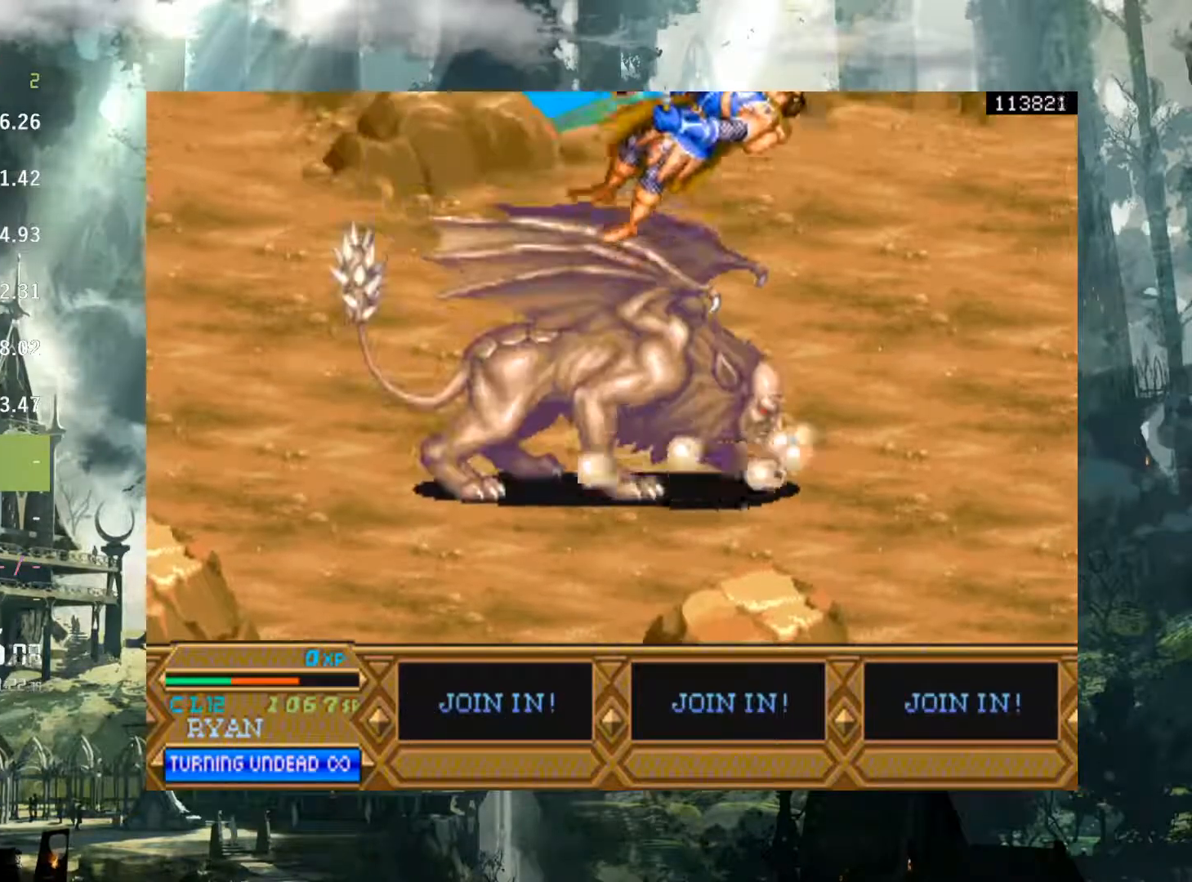
{"buttons": ["X", "DPAD_RIGHT"], "events": [[267, "X", "down"], [283, "X", "up"], [483, "X", "down"]]}
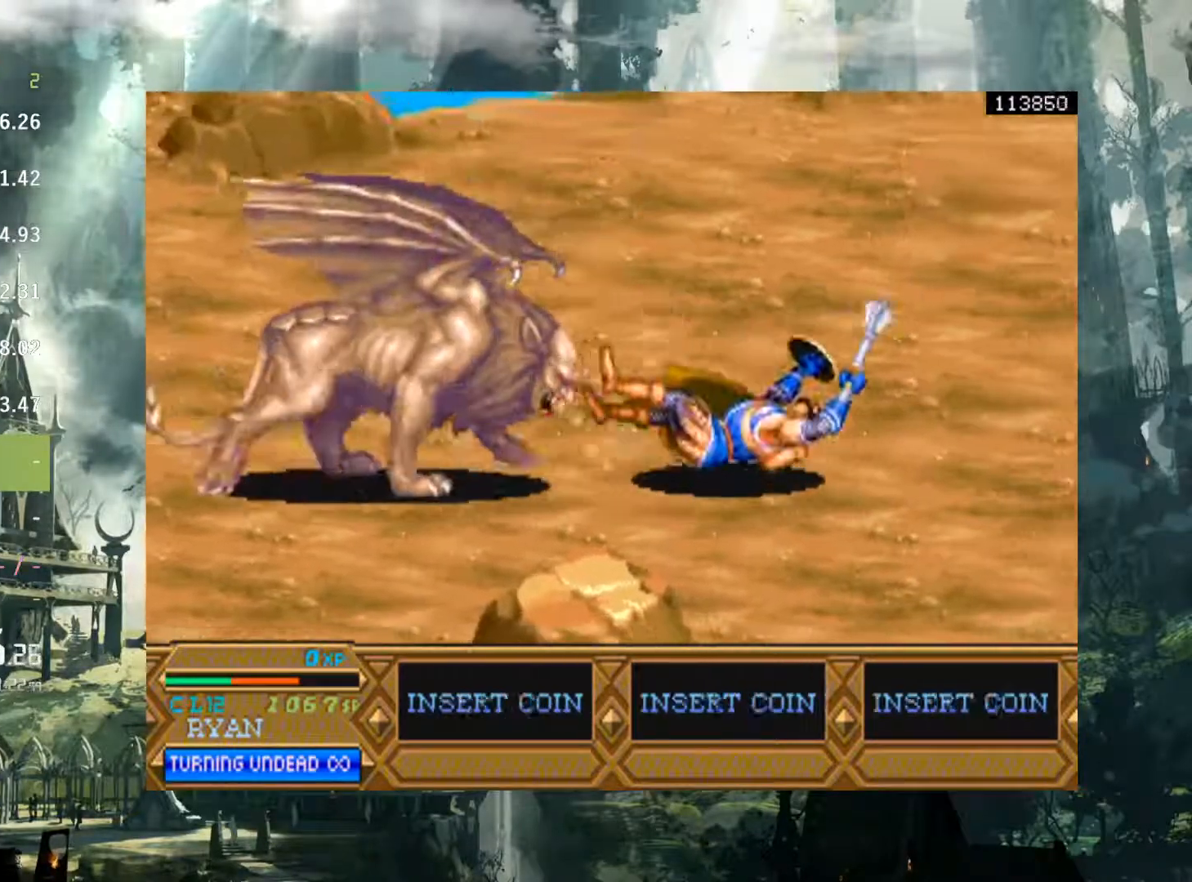
{"buttons": ["DPAD_LEFT"], "events": [[33, "DPAD_RIGHT", "up"], [33, "X", "up"], [200, "DPAD_LEFT", "down"], [367, "B", "down"], [467, "B", "up"]]}
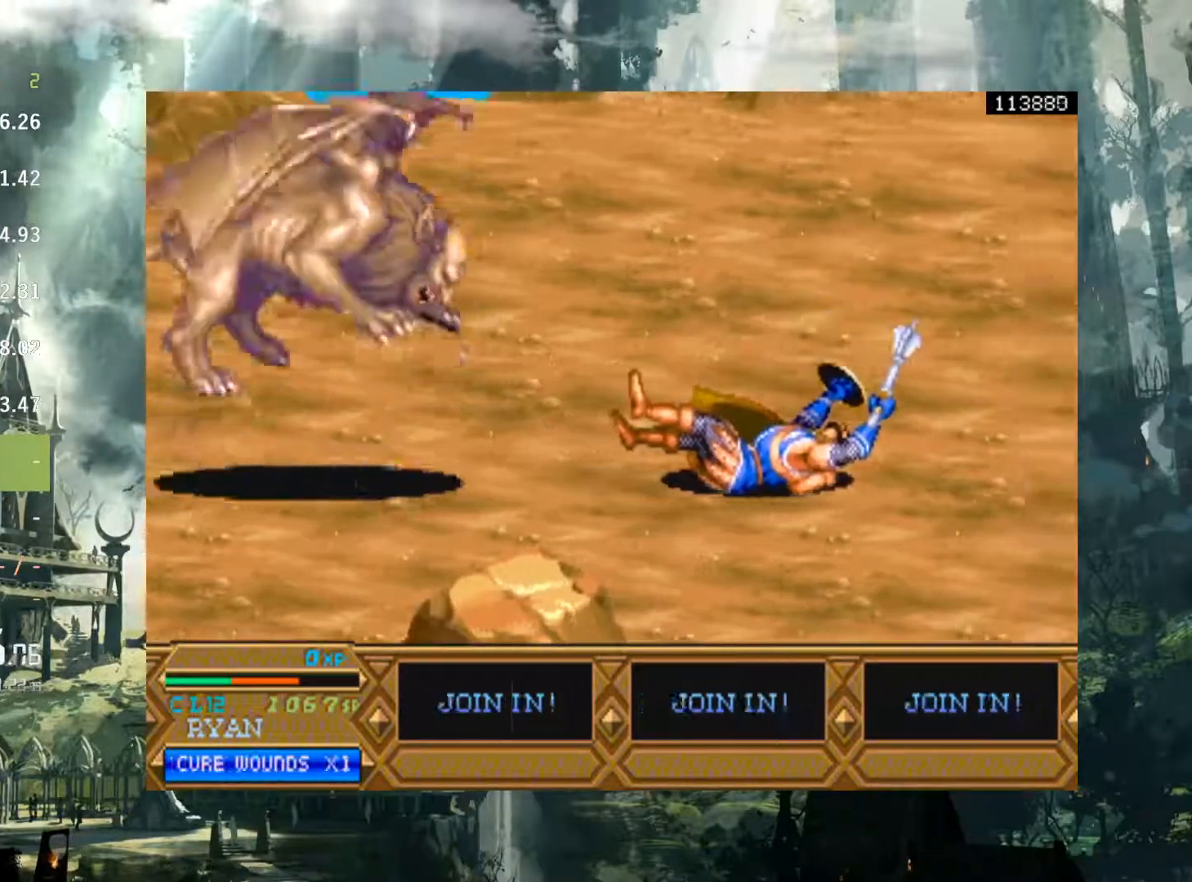
{"buttons": ["DPAD_LEFT"], "events": []}
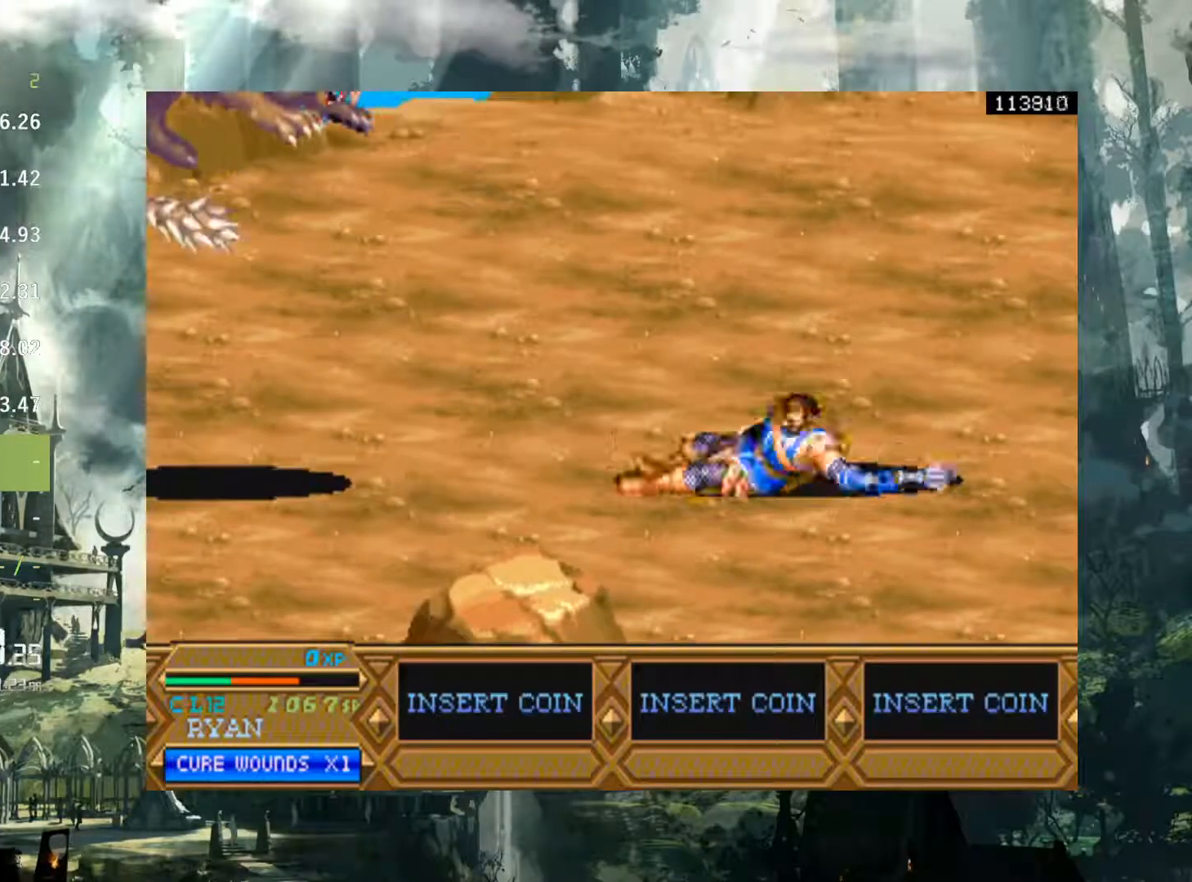
{"buttons": ["Y", "DPAD_LEFT"], "events": [[433, "Y", "down"]]}
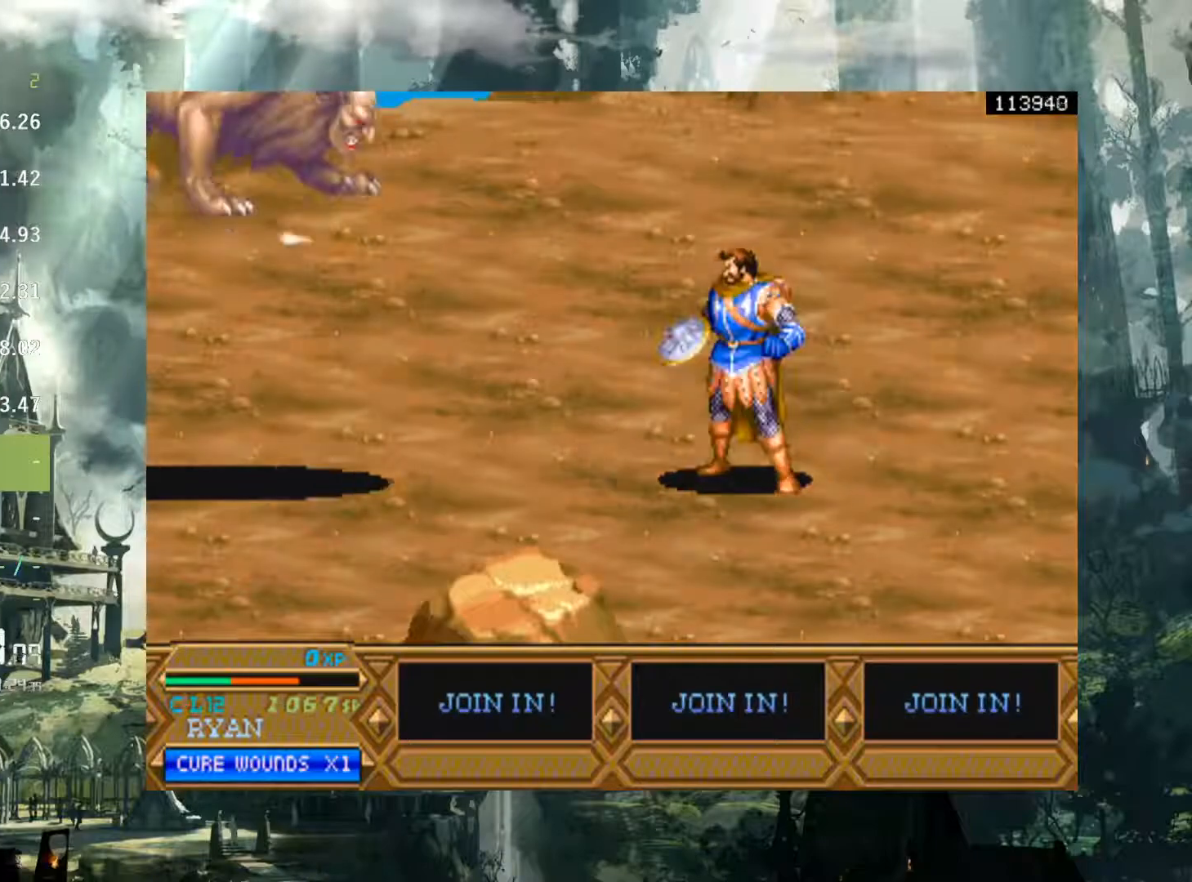
{"buttons": [], "events": [[83, "Y", "up"], [500, "DPAD_LEFT", "up"]]}
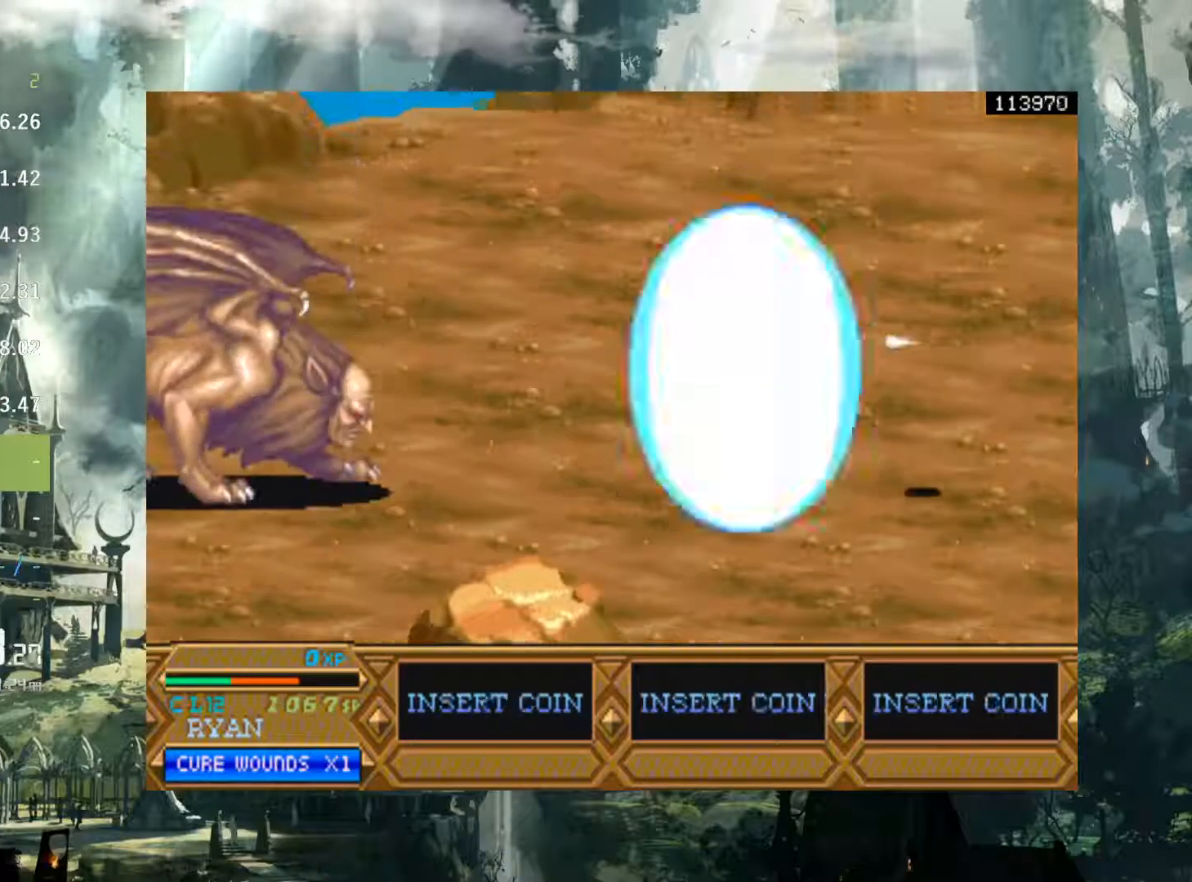
{"buttons": [], "events": []}
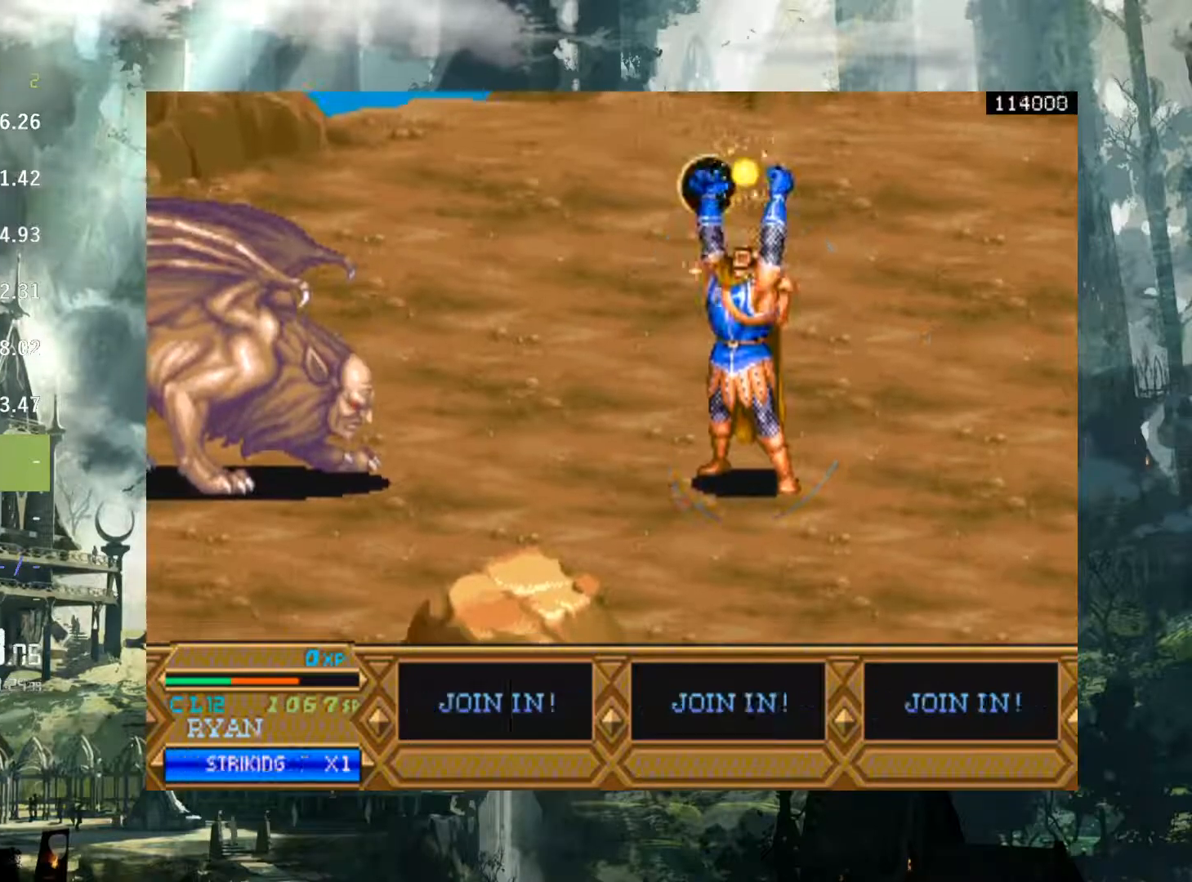
{"buttons": ["DPAD_LEFT"], "events": [[17, "DPAD_LEFT", "down"]]}
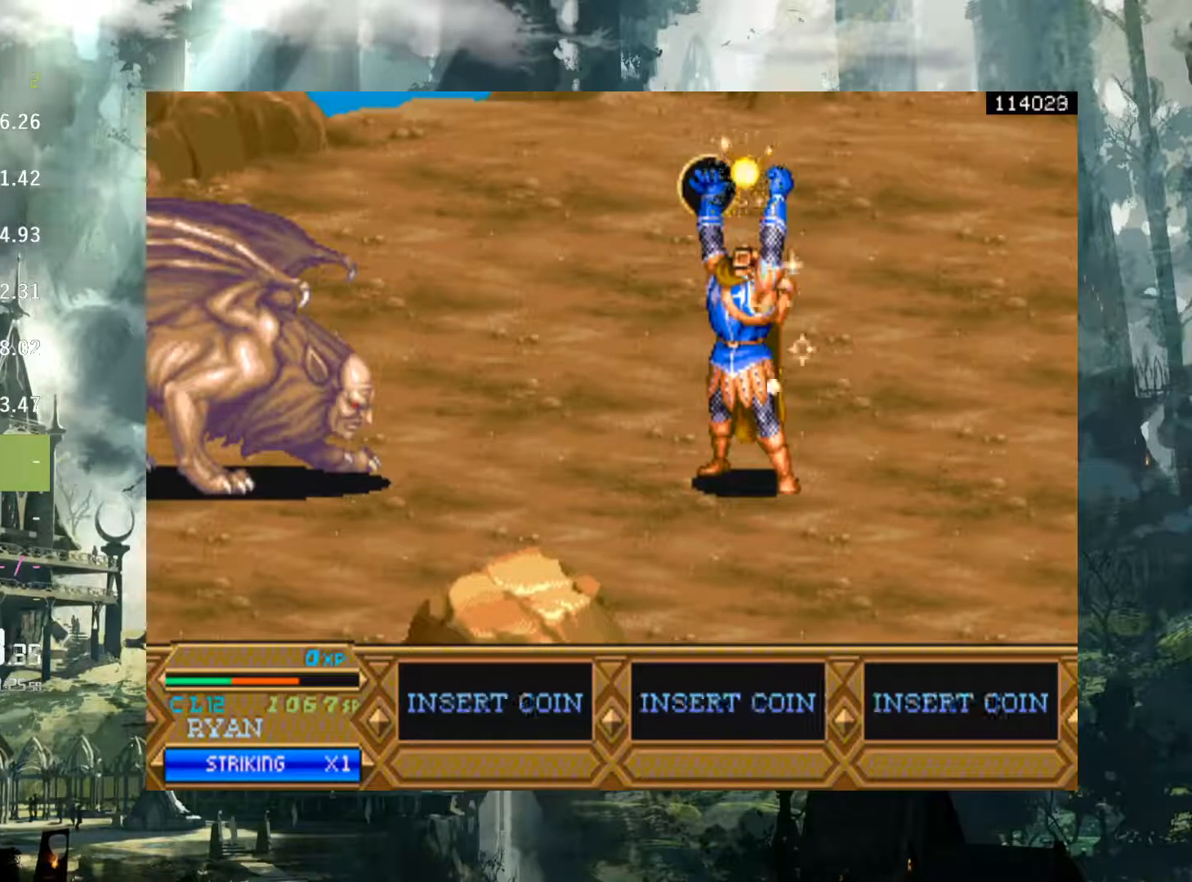
{"buttons": ["DPAD_LEFT"], "events": []}
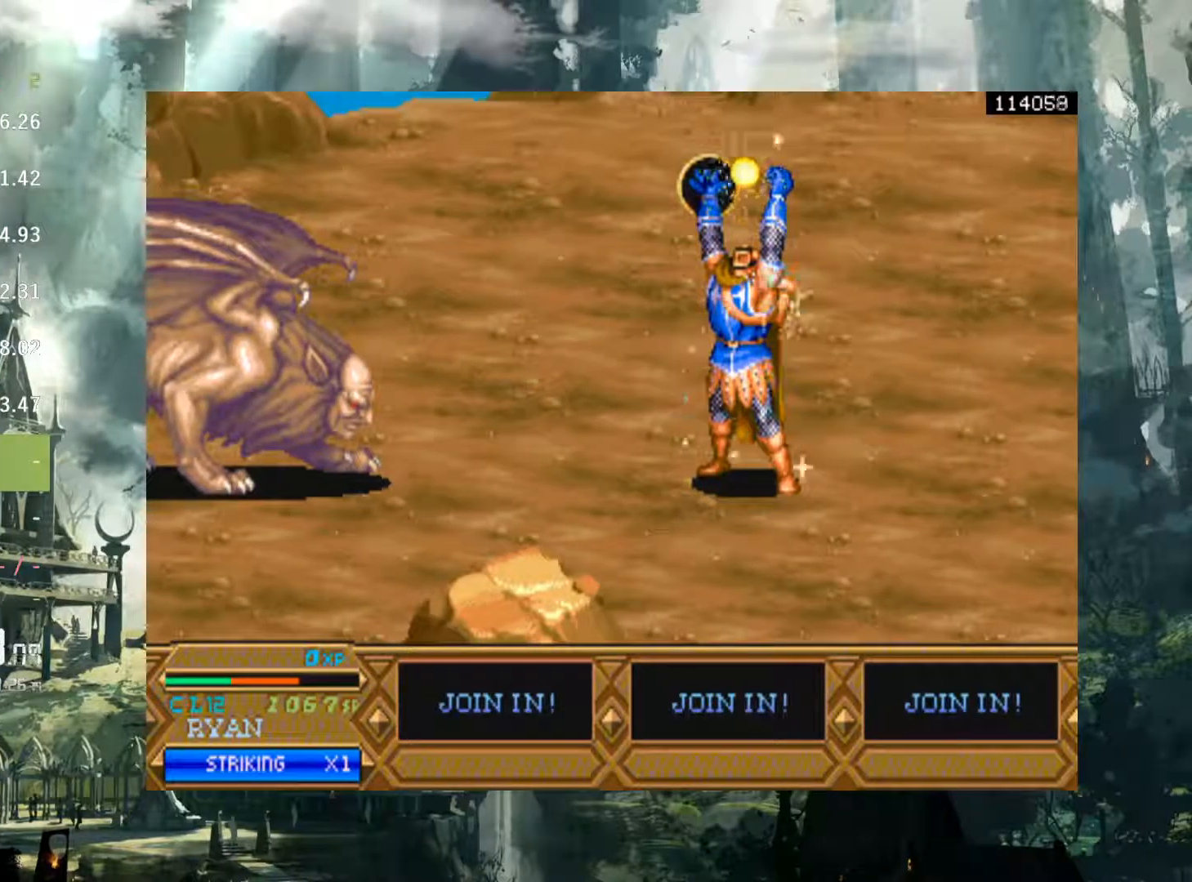
{"buttons": ["DPAD_LEFT"], "events": []}
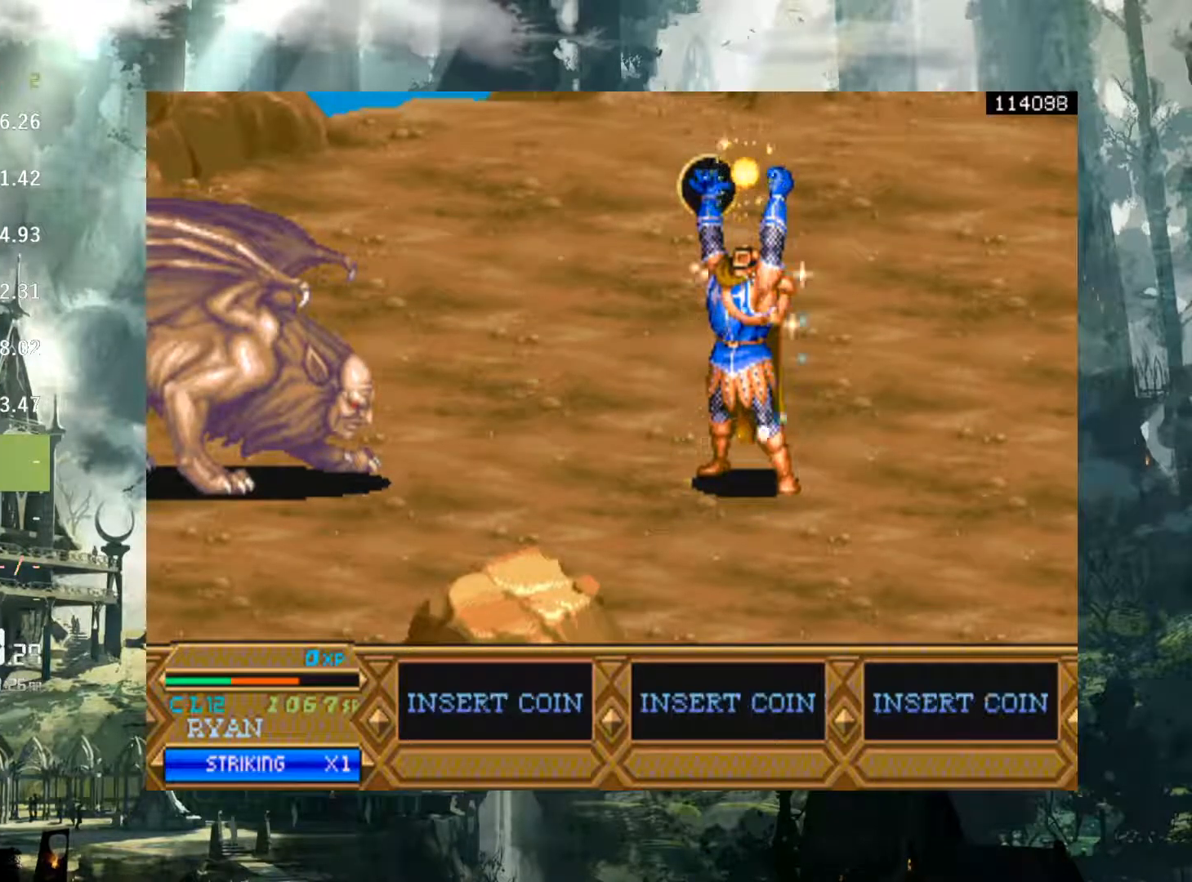
{"buttons": ["DPAD_LEFT"], "events": []}
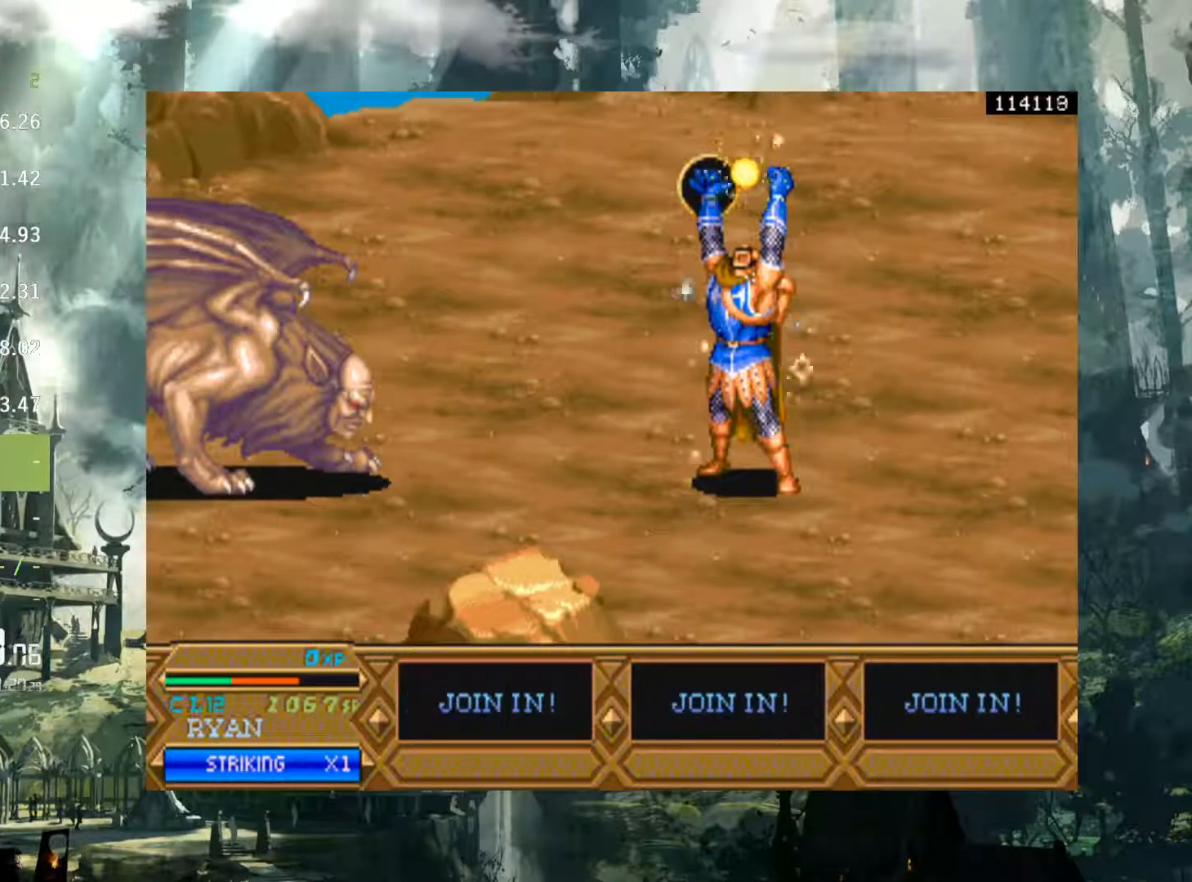
{"buttons": ["DPAD_LEFT"], "events": []}
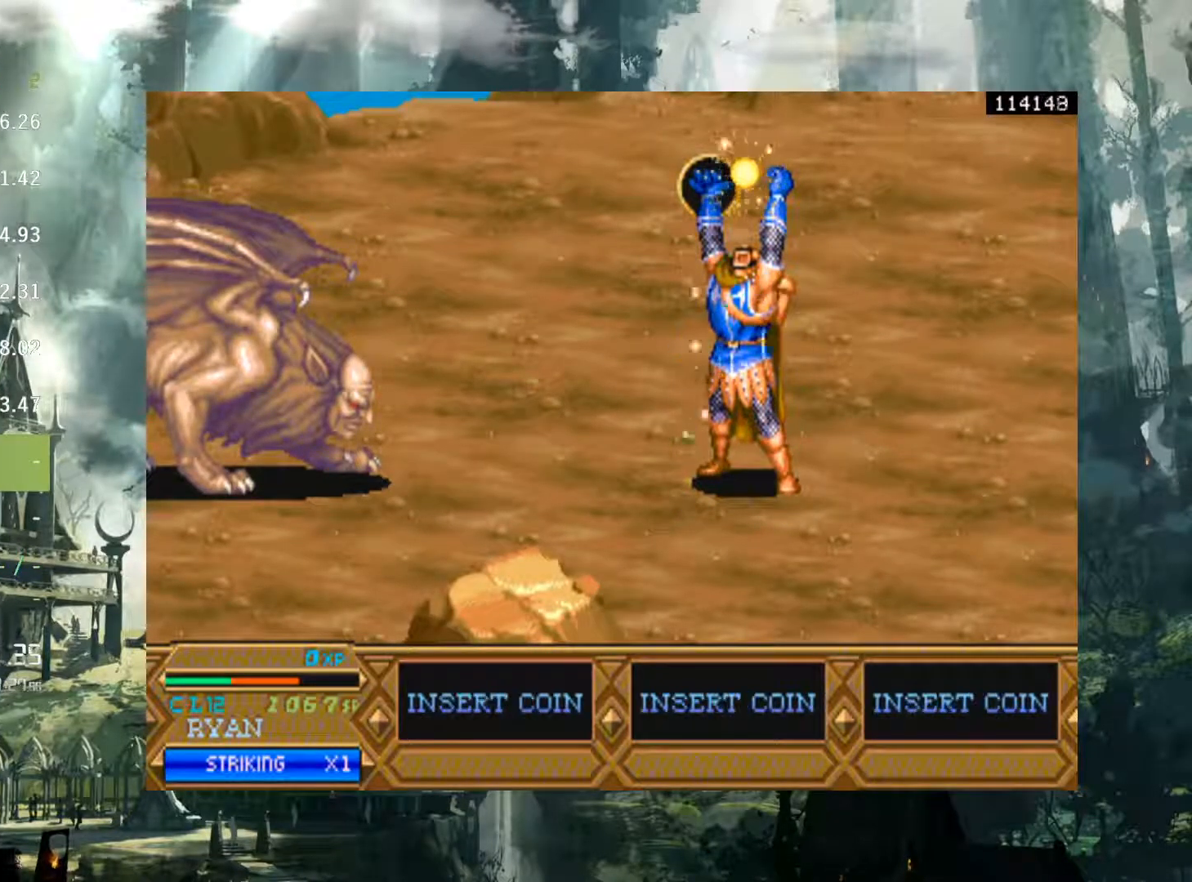
{"buttons": ["DPAD_LEFT"], "events": []}